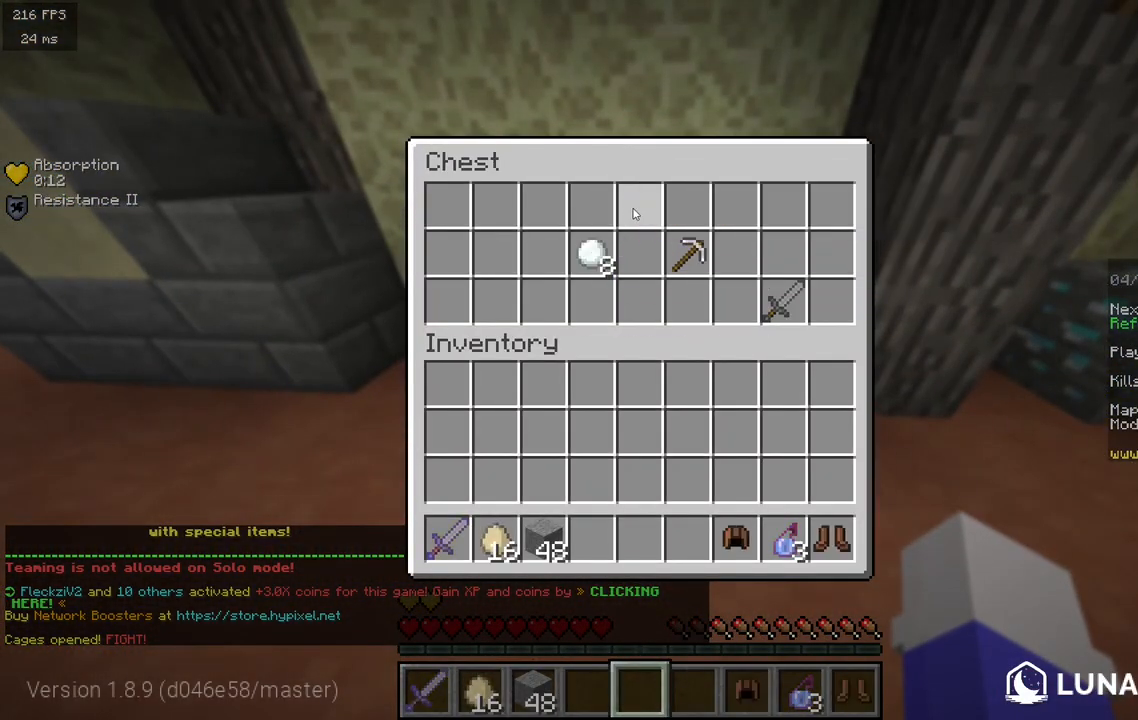
Gameplay with keyboard and mouse; each line is a JSON object with the keys and mouse buttons held at the frame after it. "events" lists presses ("down") and releases ("up") of "a", "d", "s", "w", "mouse_left" and "mouse_right" between this image and that frame as [ms after this image, input, new state], when the widget could be followed in between. "mouse_left", "mouse_right" = the "left", "right" buttons of the "mouse" list. No other keys are recorded. Fast repeated clicks can show as one long hold. Mouse movement is not recorded.
{"keys": [], "mouse": [], "events": [[333, "mouse_right", "down"], [500, "mouse_right", "up"]]}
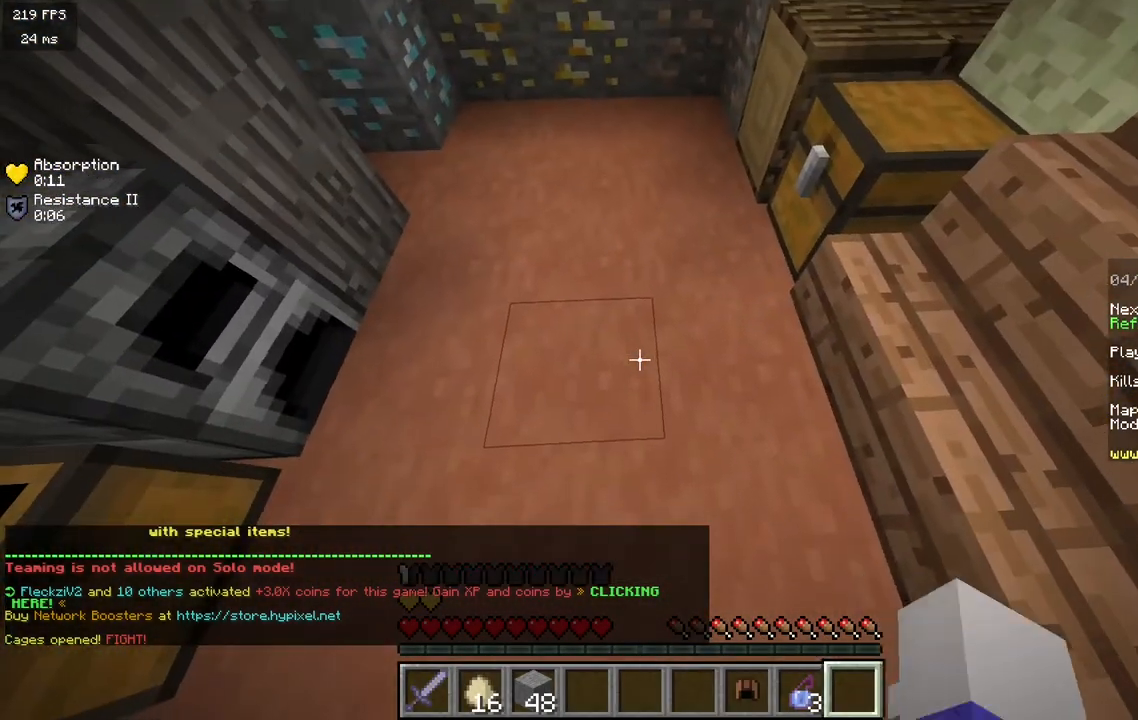
{"keys": ["a"], "mouse": ["right"], "events": [[150, "mouse_right", "down"], [183, "a", "down"], [267, "mouse_right", "up"], [433, "mouse_right", "down"]]}
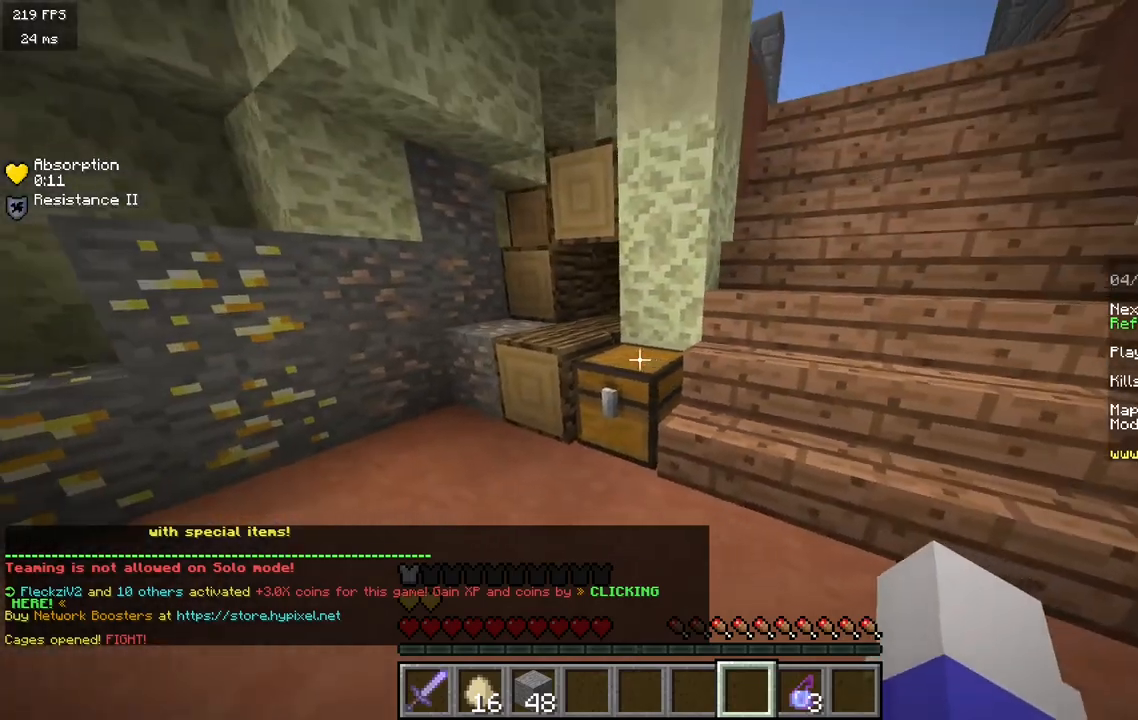
{"keys": [], "mouse": [], "events": [[50, "a", "up"], [67, "mouse_right", "up"]]}
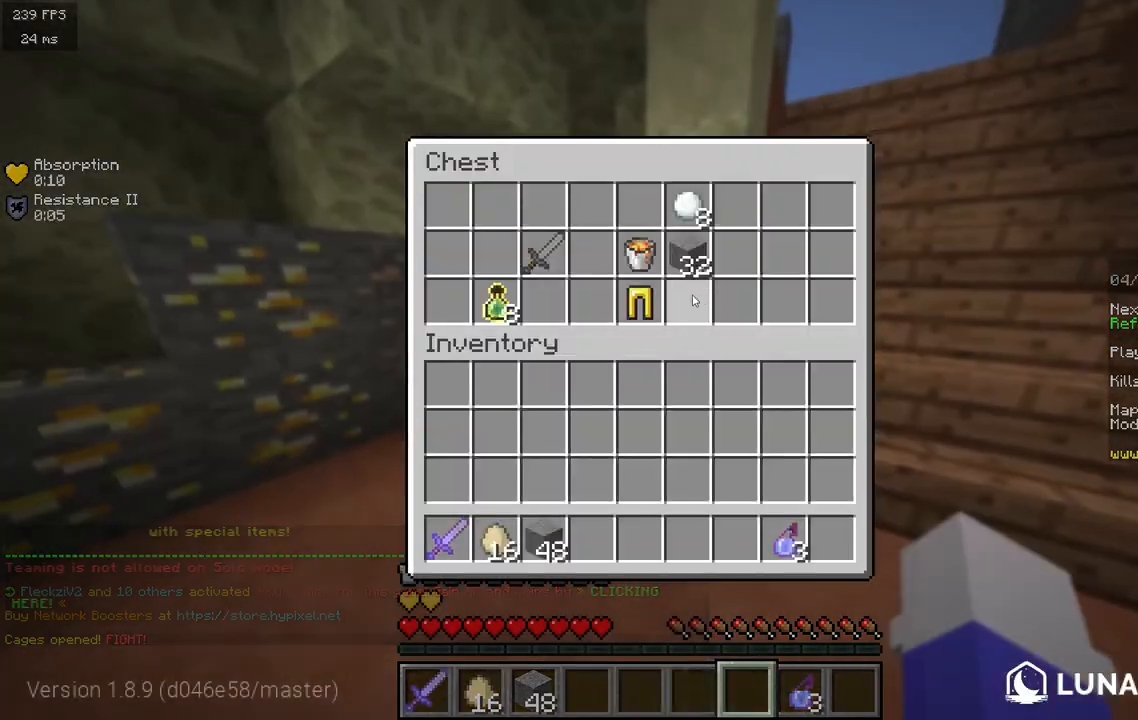
{"keys": [], "mouse": [], "events": []}
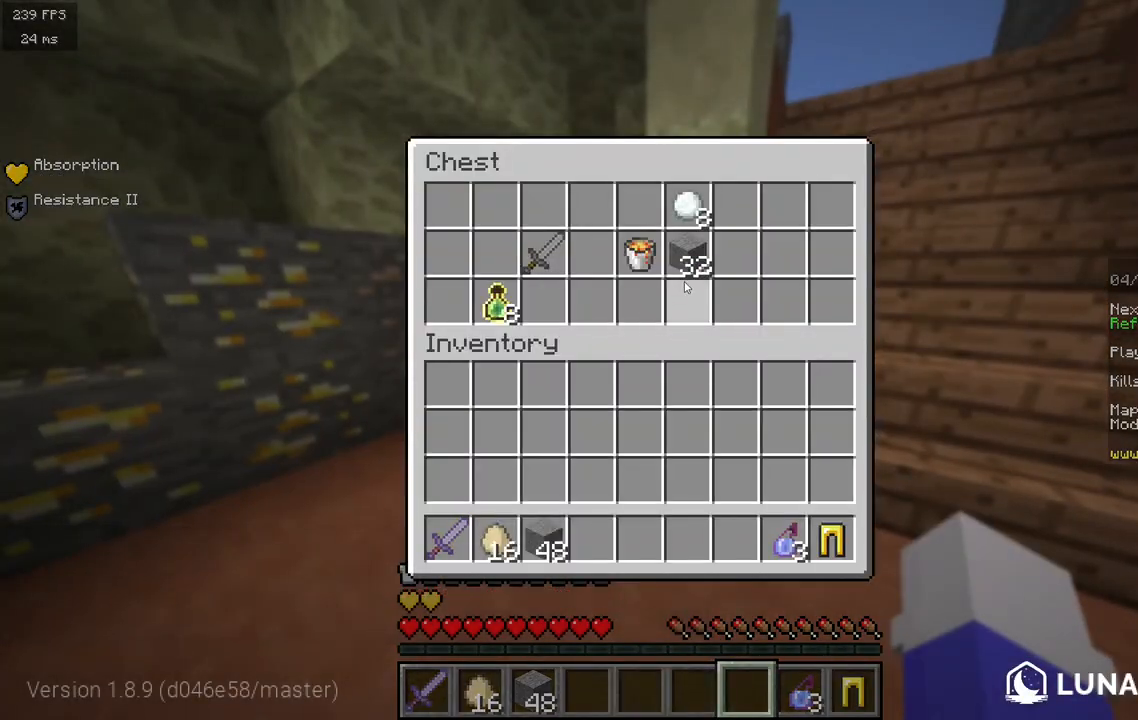
{"keys": [], "mouse": [], "events": []}
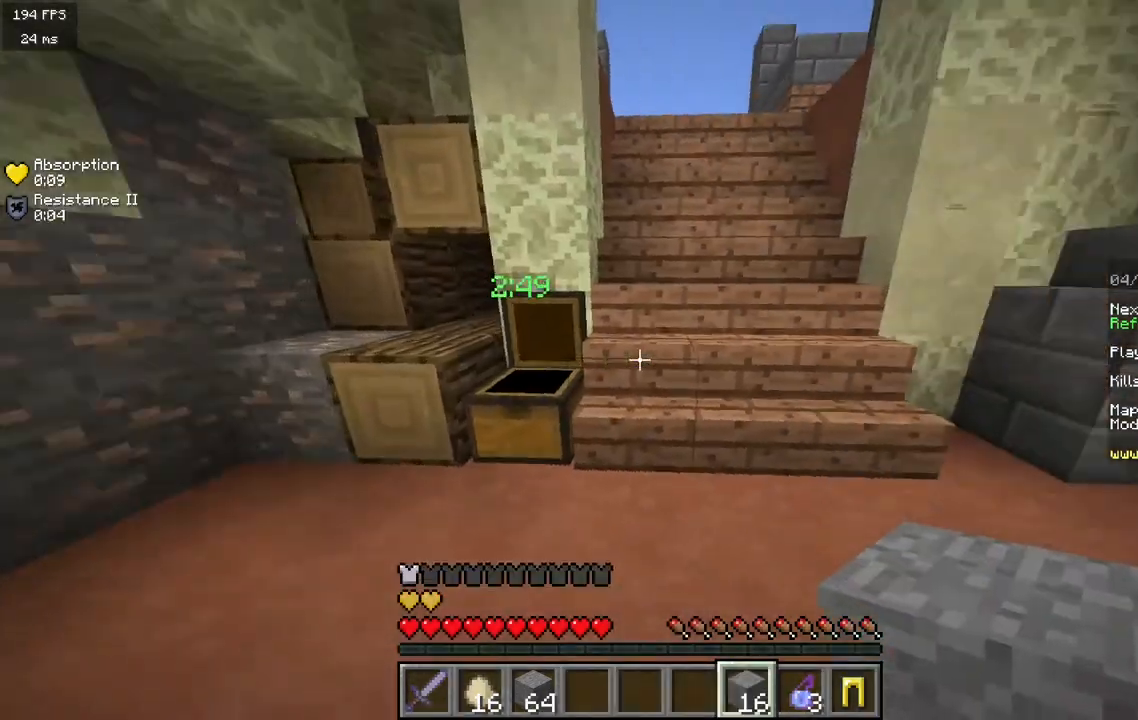
{"keys": ["w"], "mouse": [], "events": [[17, "w", "down"], [250, "mouse_right", "down"], [400, "mouse_right", "up"]]}
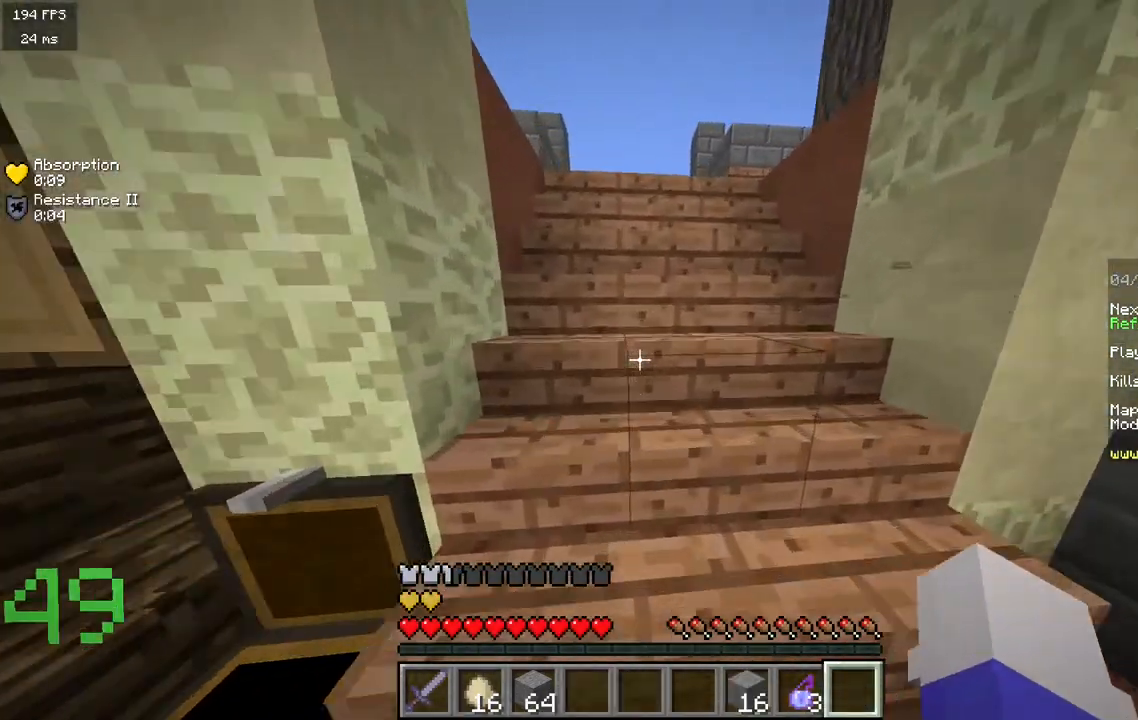
{"keys": ["w"], "mouse": ["left"], "events": [[233, "mouse_left", "down"], [367, "mouse_left", "up"], [450, "mouse_left", "down"]]}
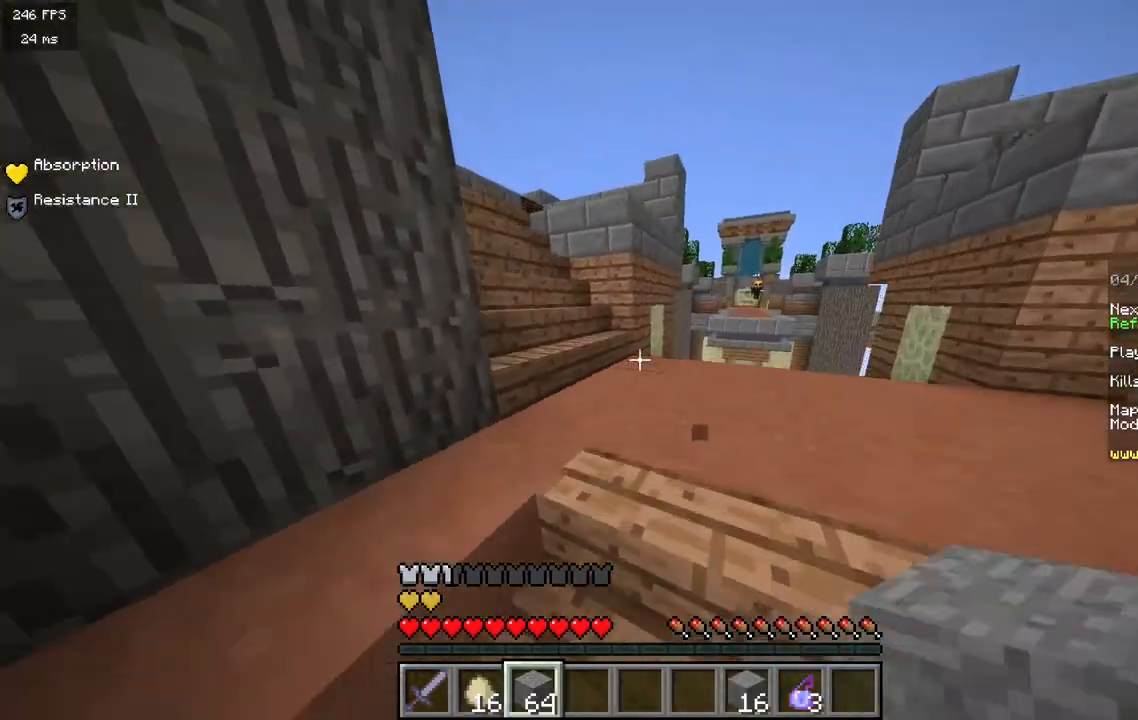
{"keys": ["a", "w"], "mouse": ["left"], "events": [[117, "mouse_left", "up"], [183, "mouse_left", "down"], [350, "mouse_left", "up"], [417, "a", "down"], [450, "mouse_left", "down"]]}
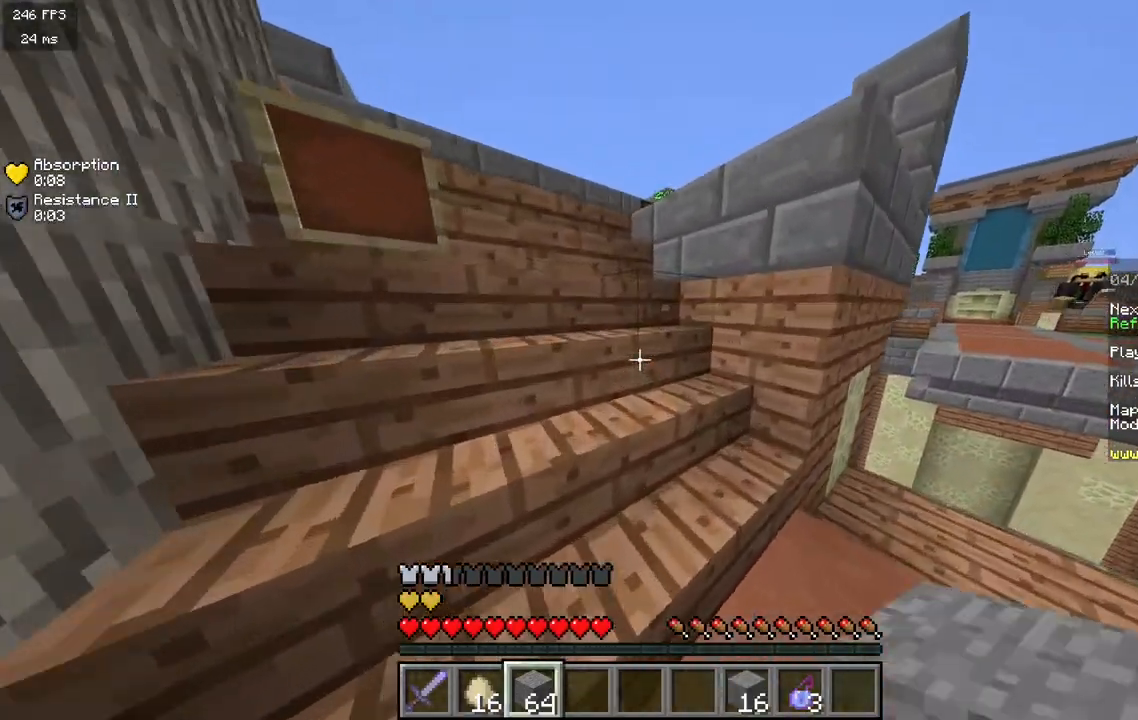
{"keys": ["d", "w"], "mouse": [], "events": [[167, "mouse_left", "up"], [483, "a", "up"], [483, "d", "down"]]}
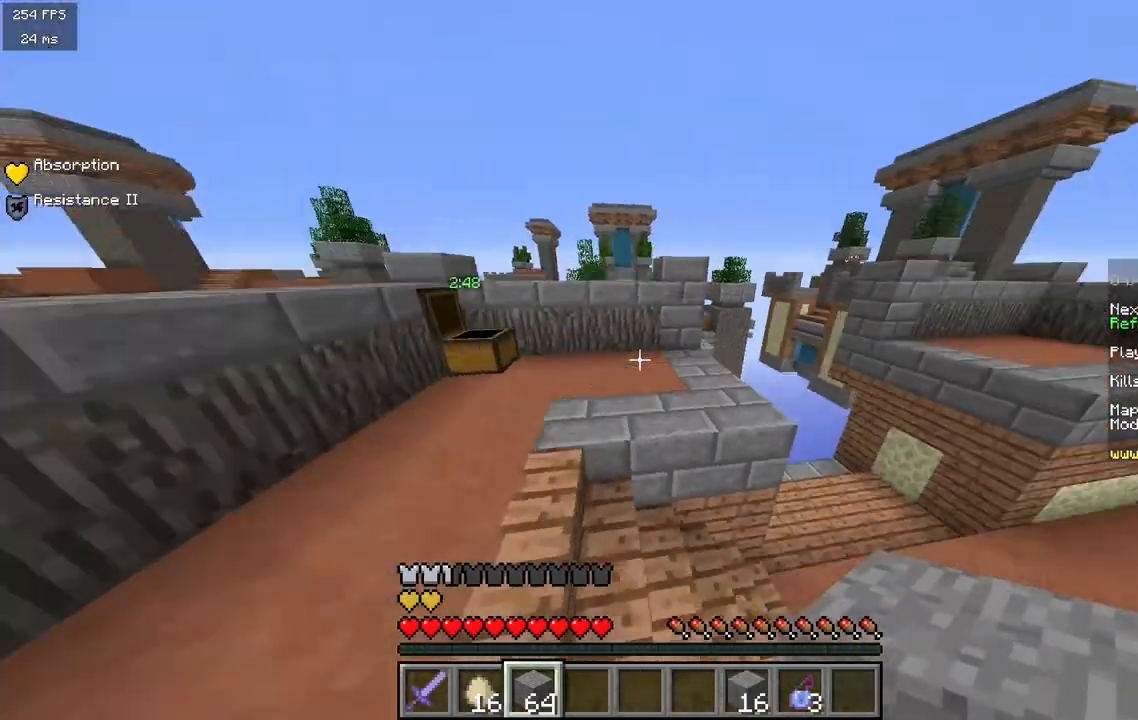
{"keys": ["d"], "mouse": [], "events": [[250, "w", "up"]]}
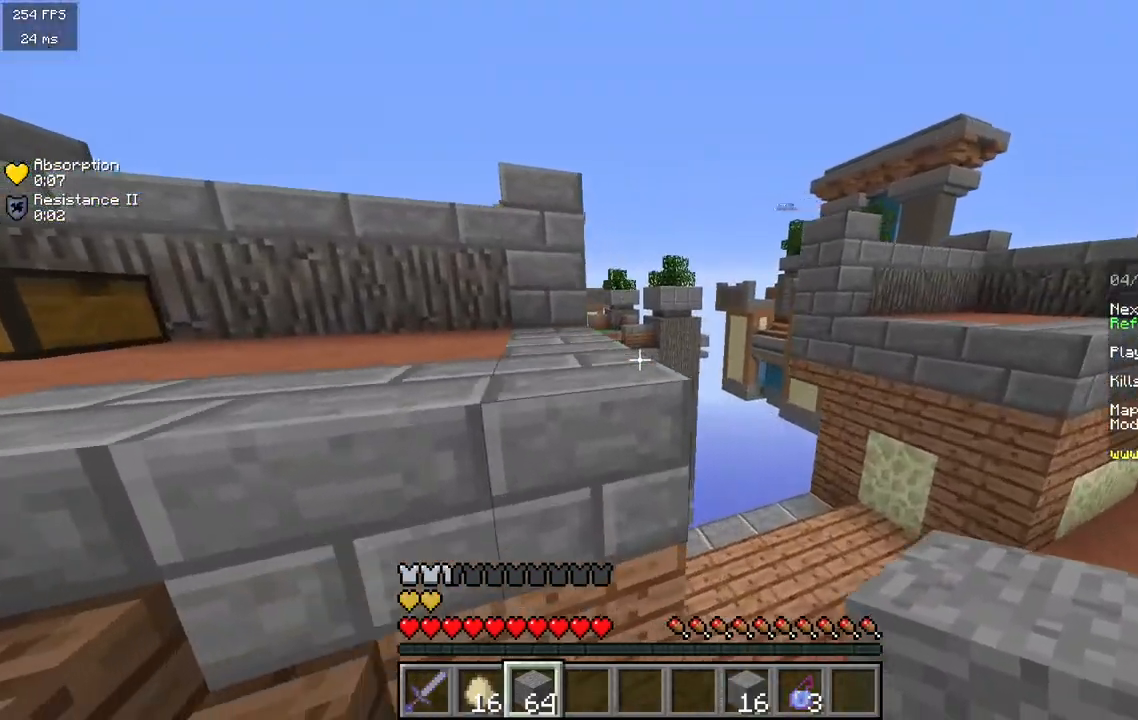
{"keys": [], "mouse": [], "events": [[383, "d", "up"]]}
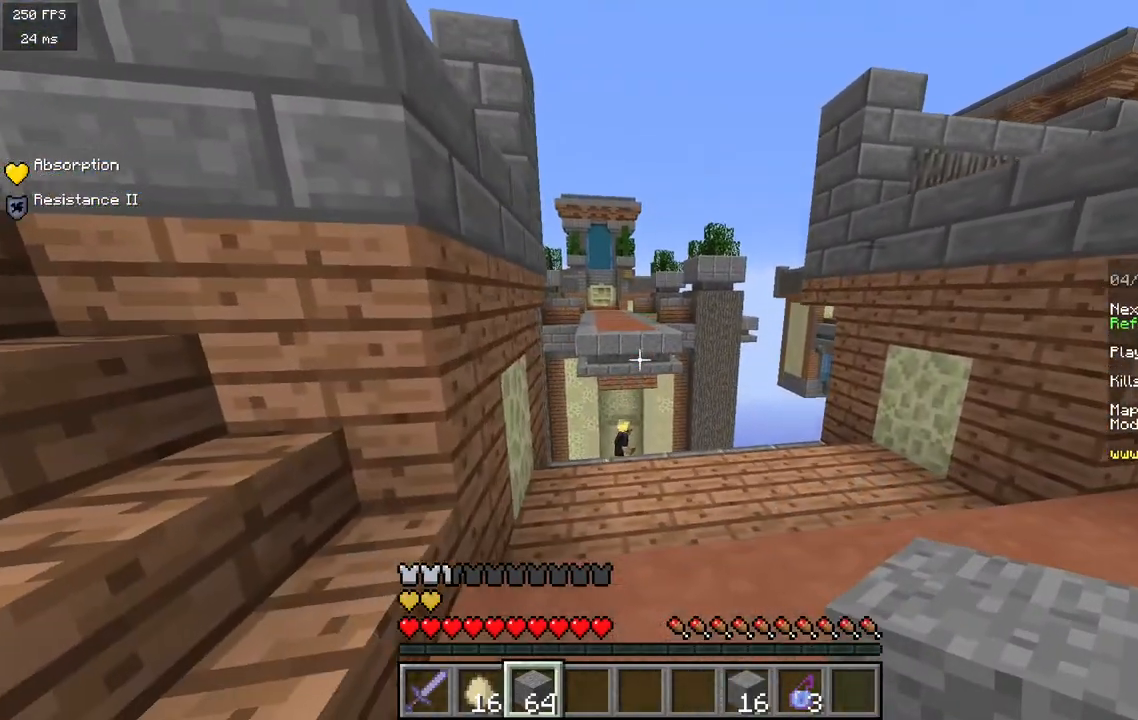
{"keys": [], "mouse": [], "events": []}
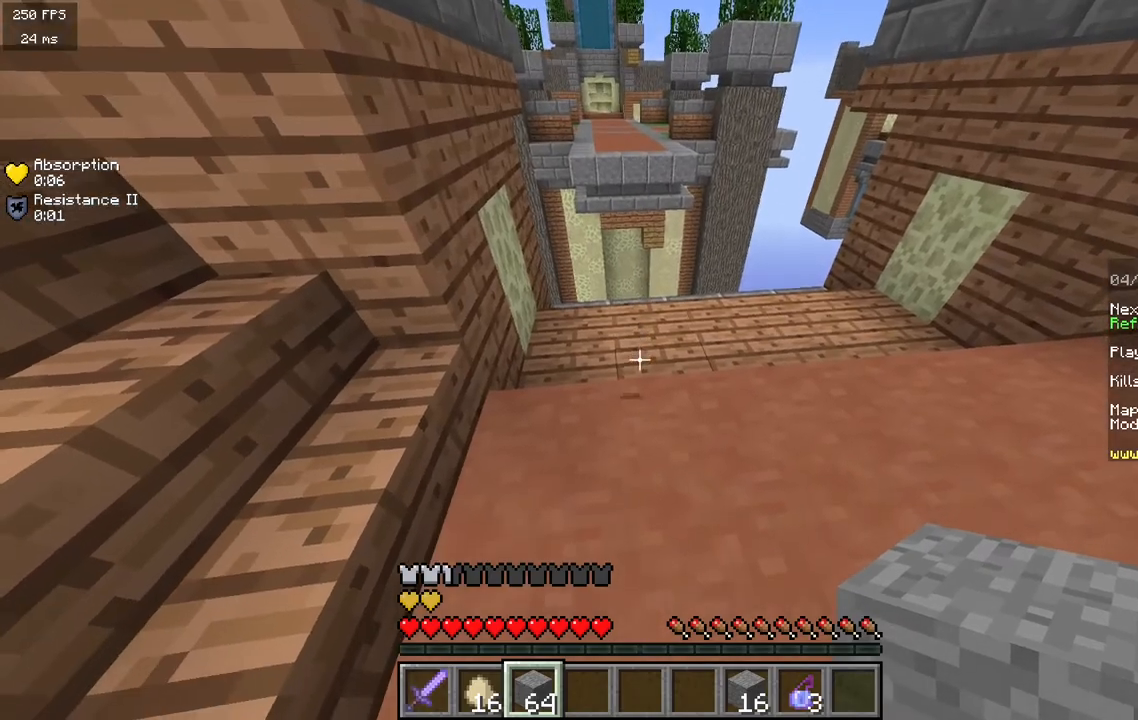
{"keys": [], "mouse": [], "events": []}
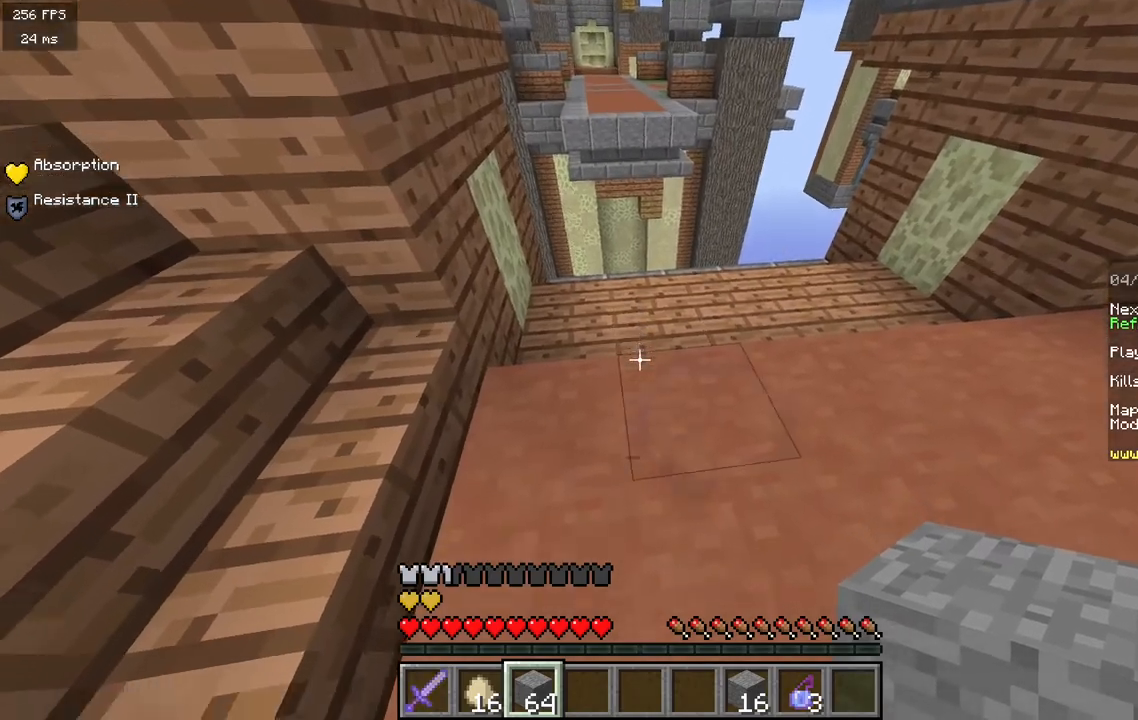
{"keys": [], "mouse": [], "events": []}
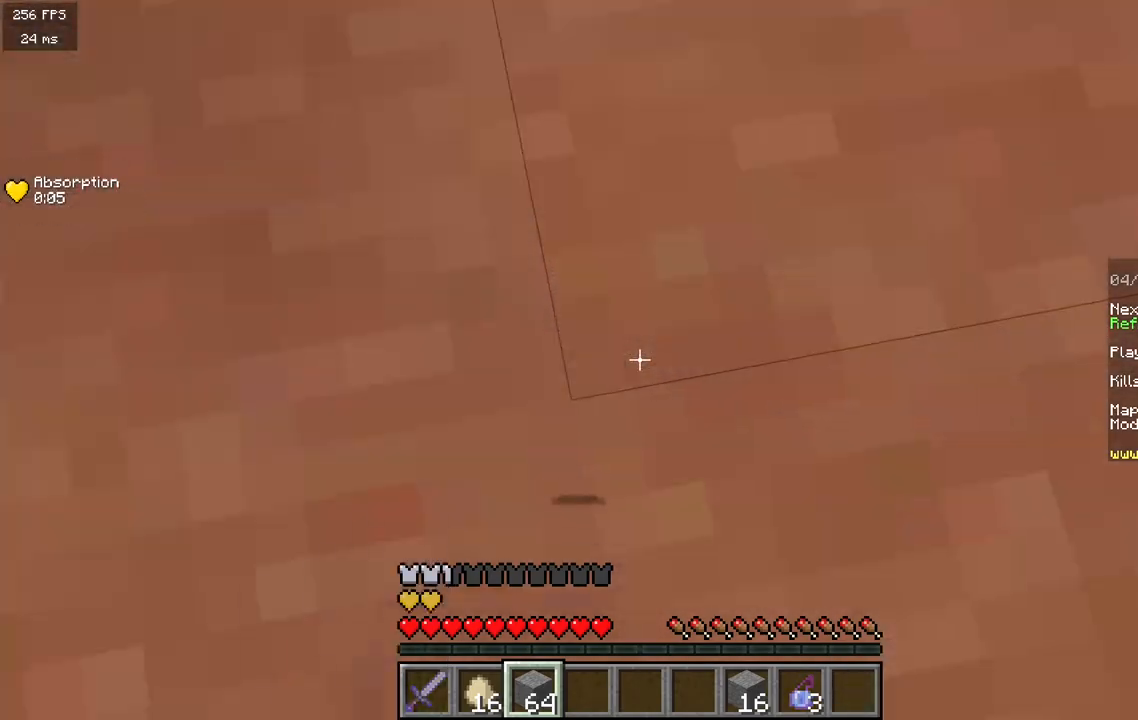
{"keys": [], "mouse": [], "events": []}
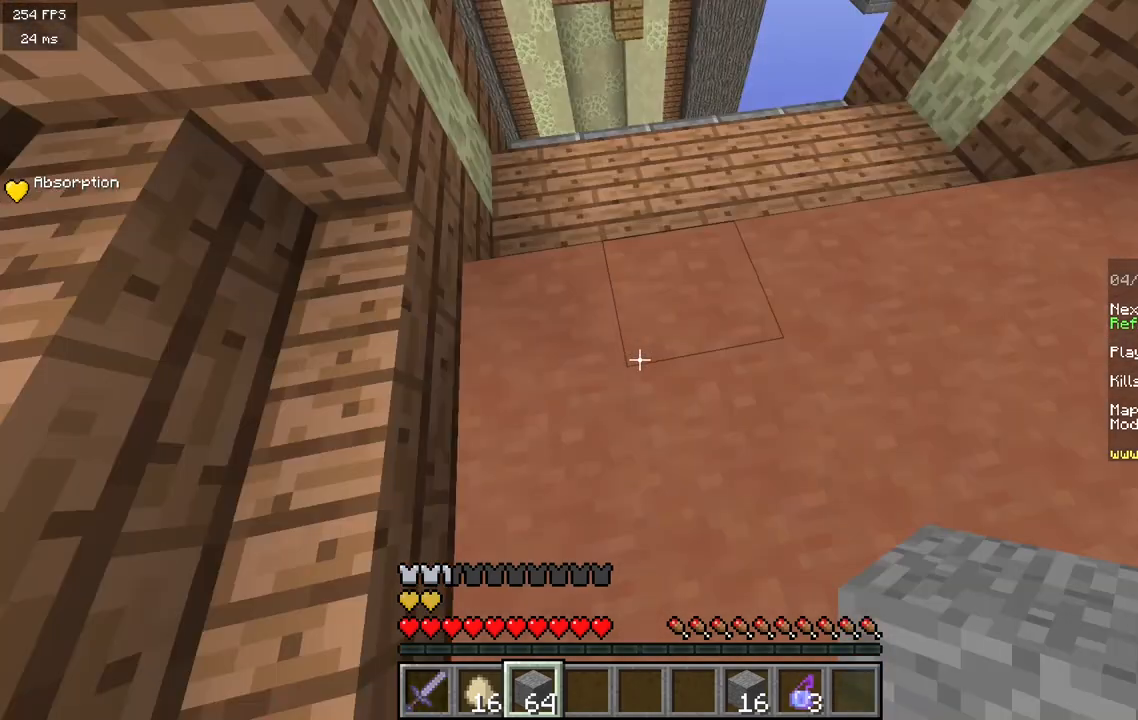
{"keys": ["a"], "mouse": [], "events": [[250, "a", "down"]]}
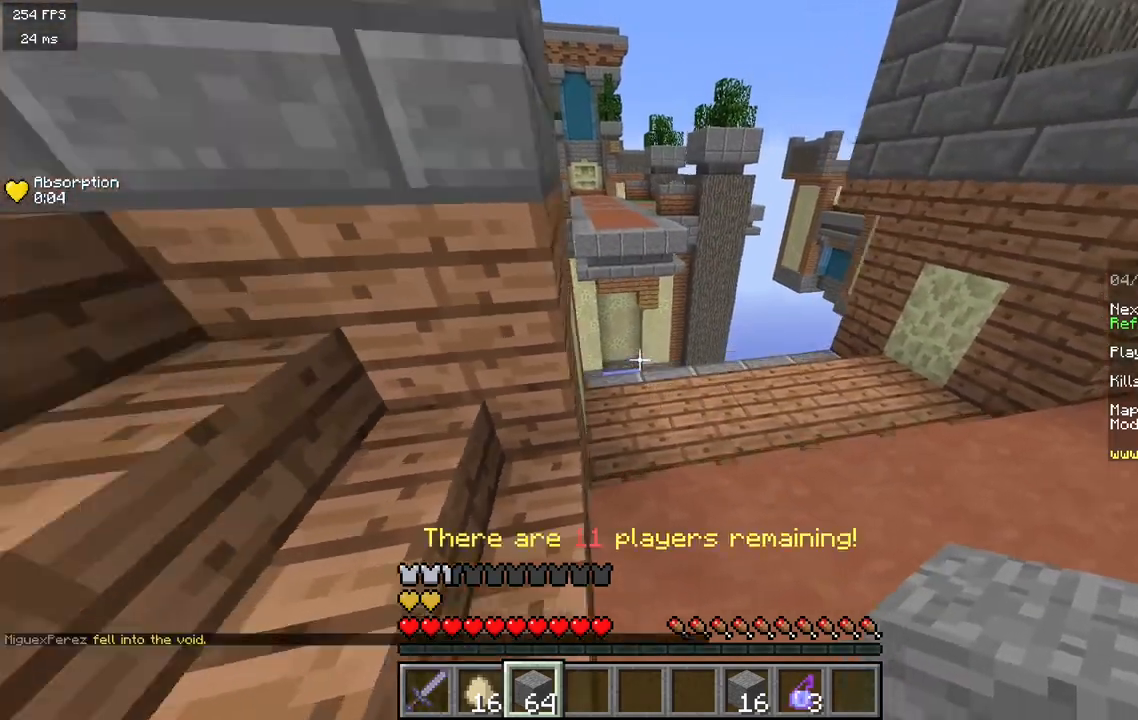
{"keys": ["a", "w"], "mouse": [], "events": [[100, "w", "down"]]}
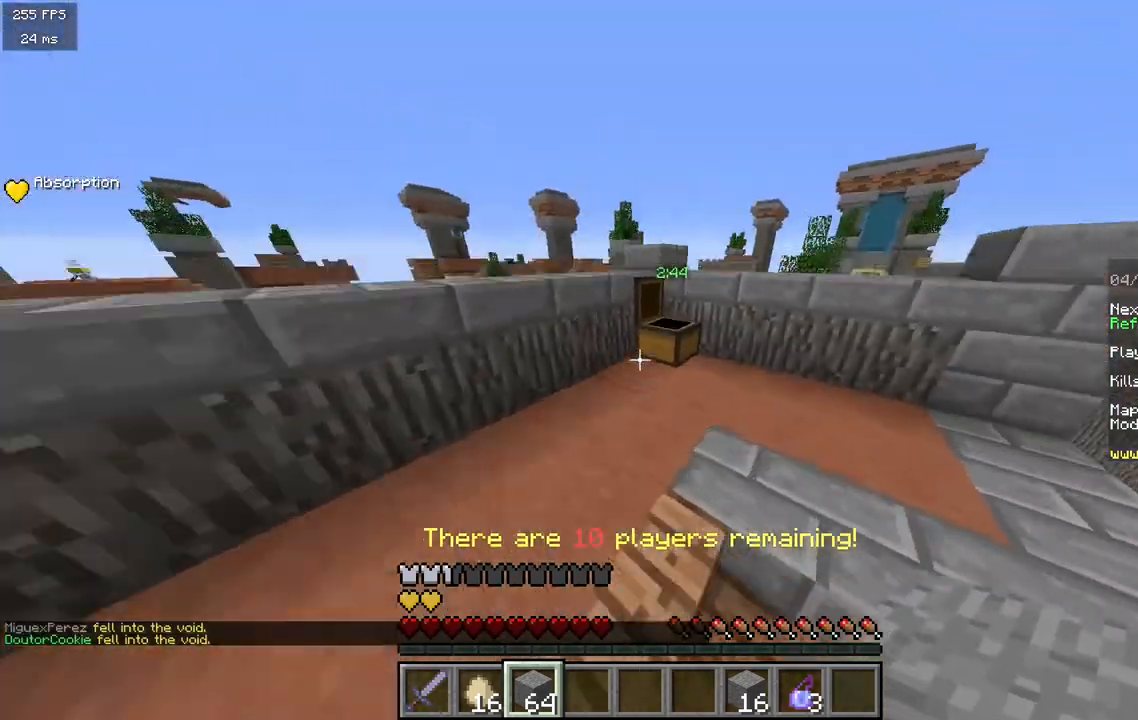
{"keys": ["w"], "mouse": ["right"], "events": [[50, "a", "up"], [383, "d", "down"], [450, "mouse_right", "down"], [500, "d", "up"]]}
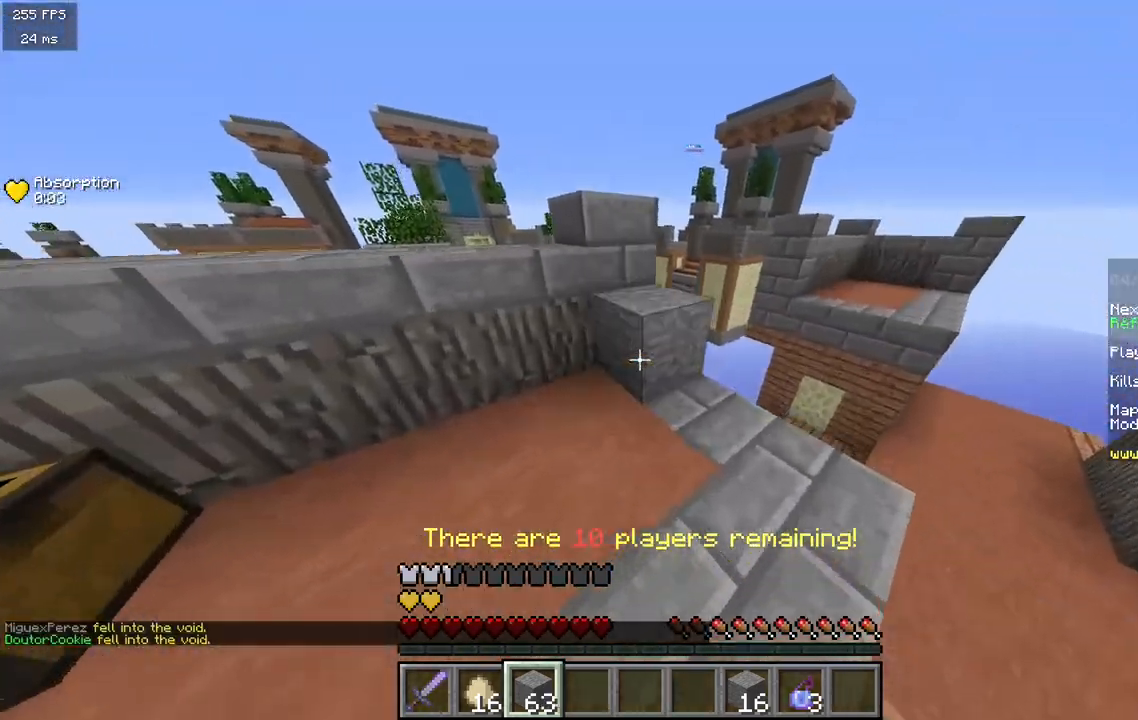
{"keys": ["w"], "mouse": [], "events": [[100, "mouse_right", "up"]]}
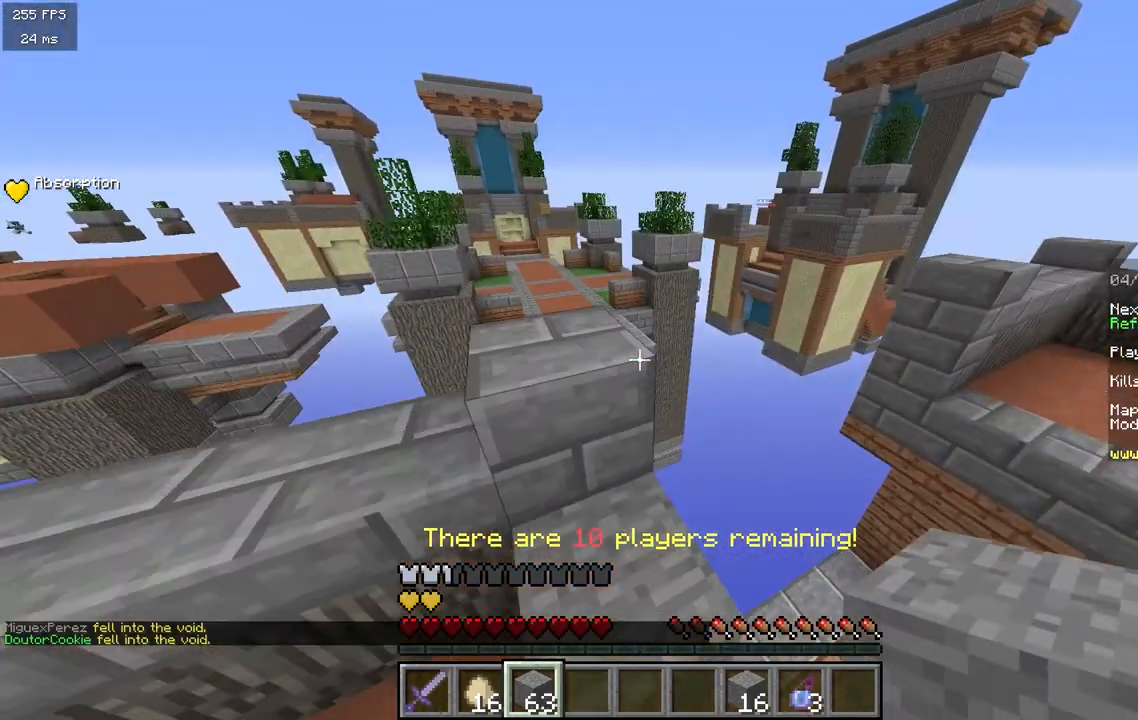
{"keys": ["a", "w"], "mouse": [], "events": [[33, "a", "down"]]}
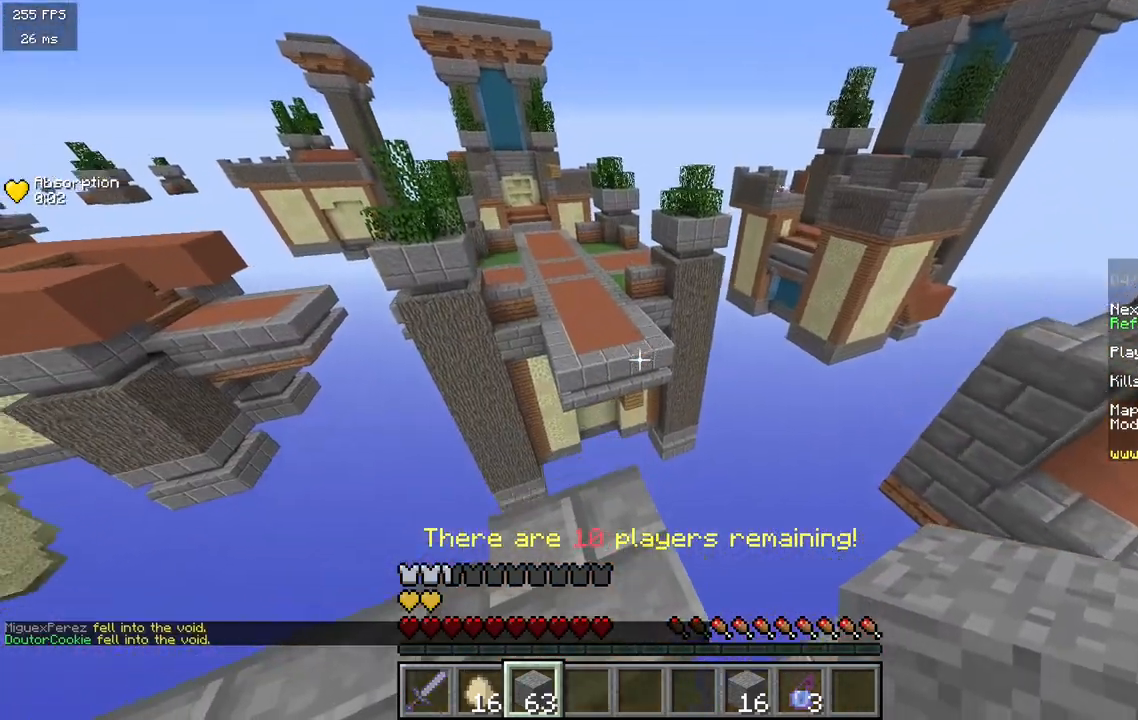
{"keys": ["a", "s"], "mouse": [], "events": [[317, "w", "up"], [433, "s", "down"]]}
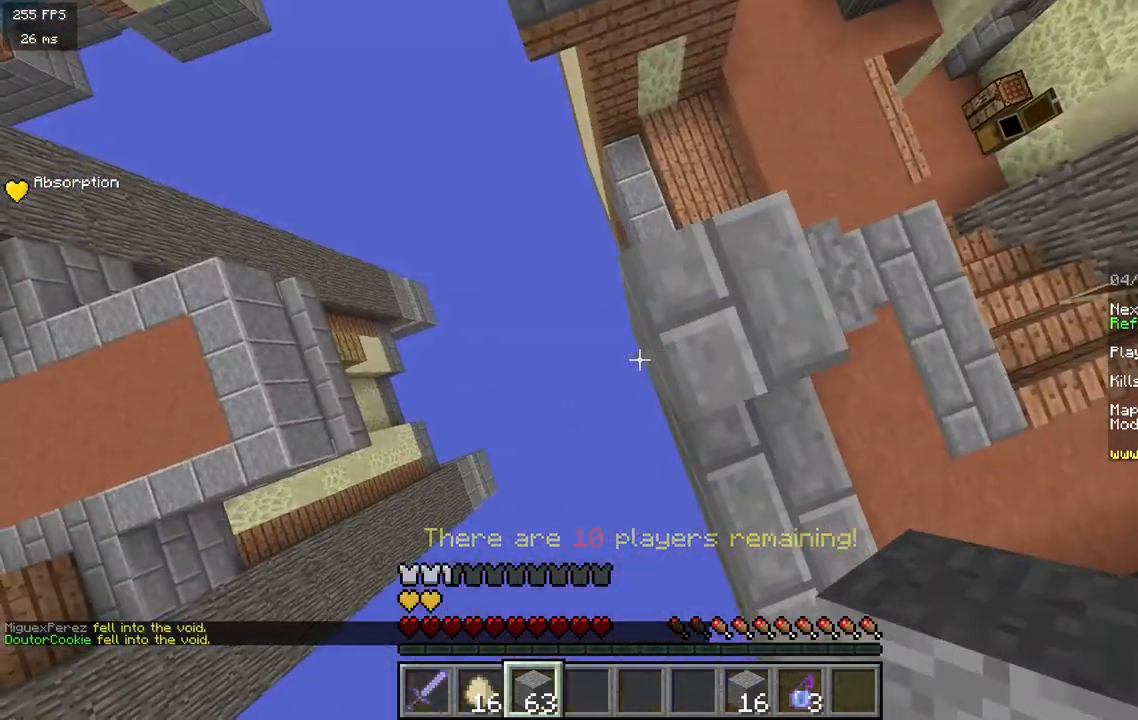
{"keys": ["a", "s"], "mouse": [], "events": [[167, "s", "up"], [267, "s", "down"]]}
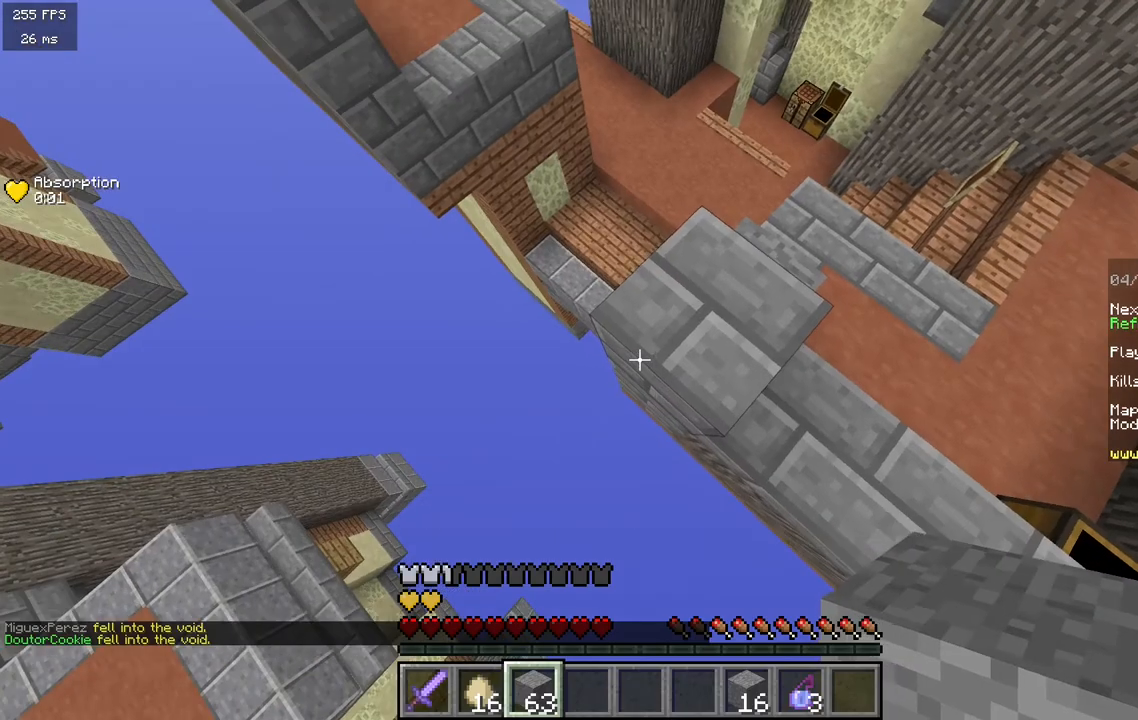
{"keys": ["a", "s"], "mouse": ["right"], "events": [[33, "mouse_right", "down"]]}
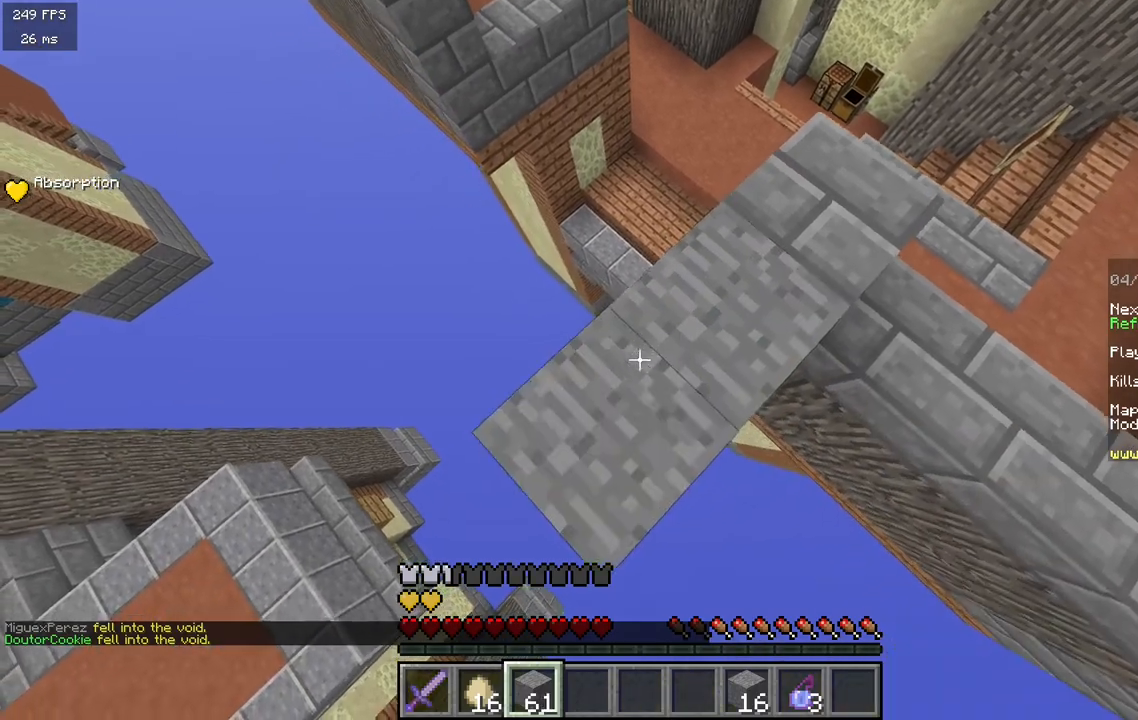
{"keys": ["a", "s"], "mouse": ["right"], "events": []}
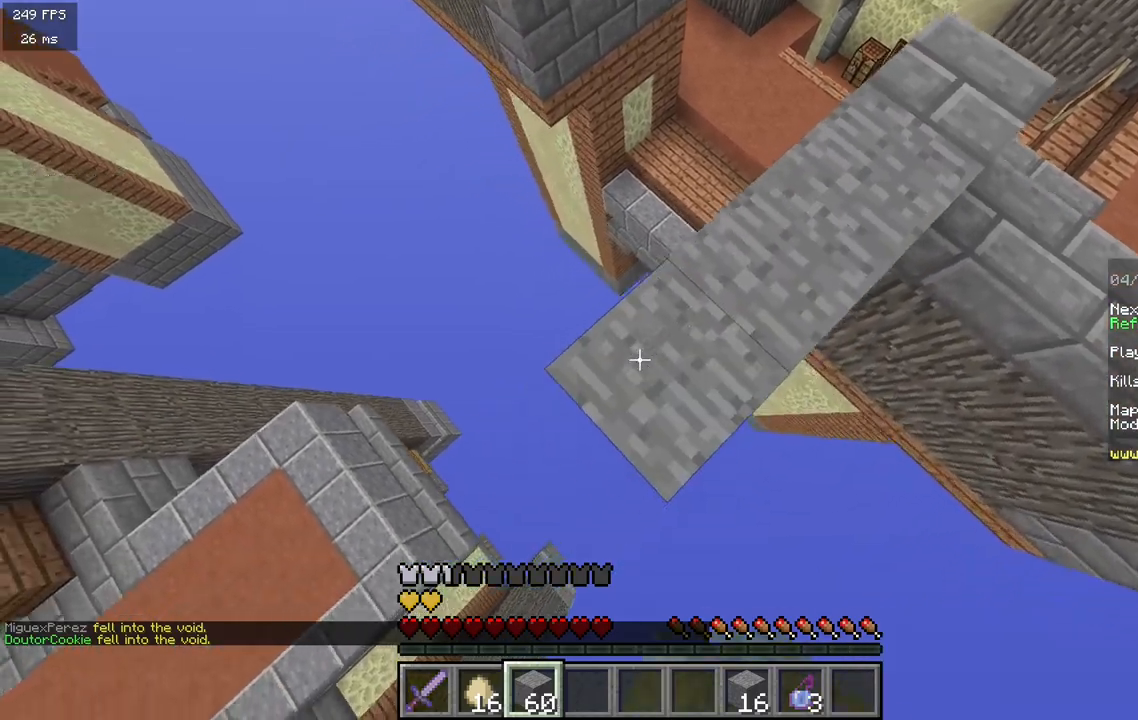
{"keys": ["a", "s"], "mouse": ["right"], "events": []}
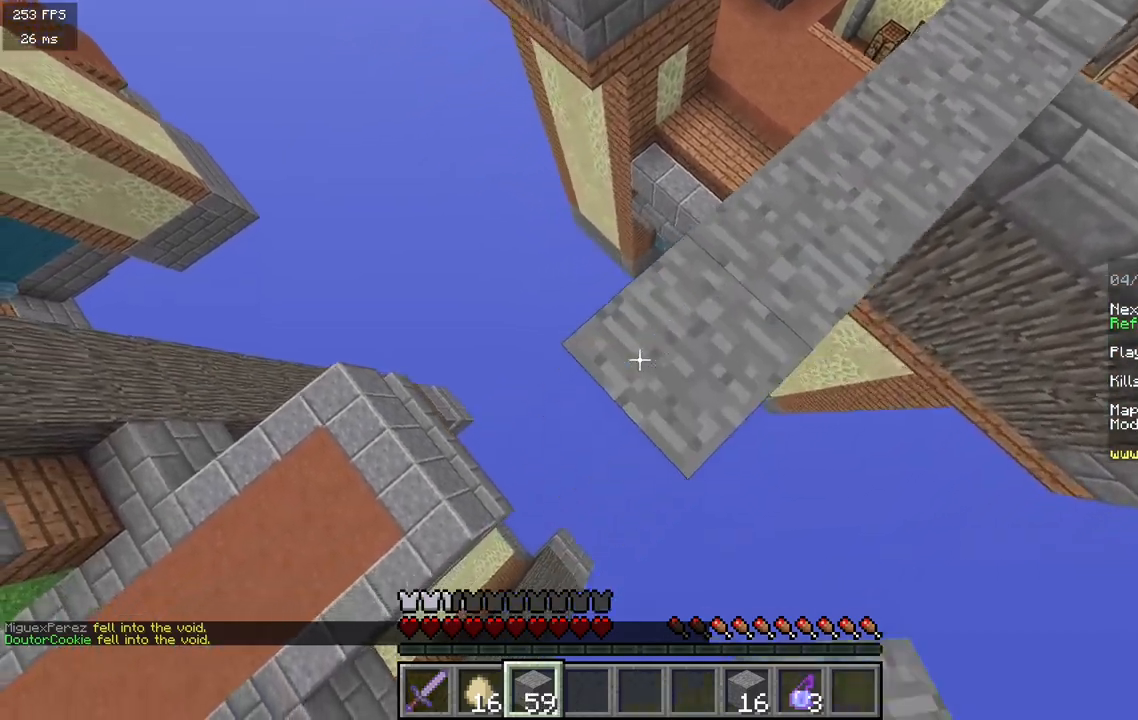
{"keys": ["a", "s"], "mouse": ["right"], "events": []}
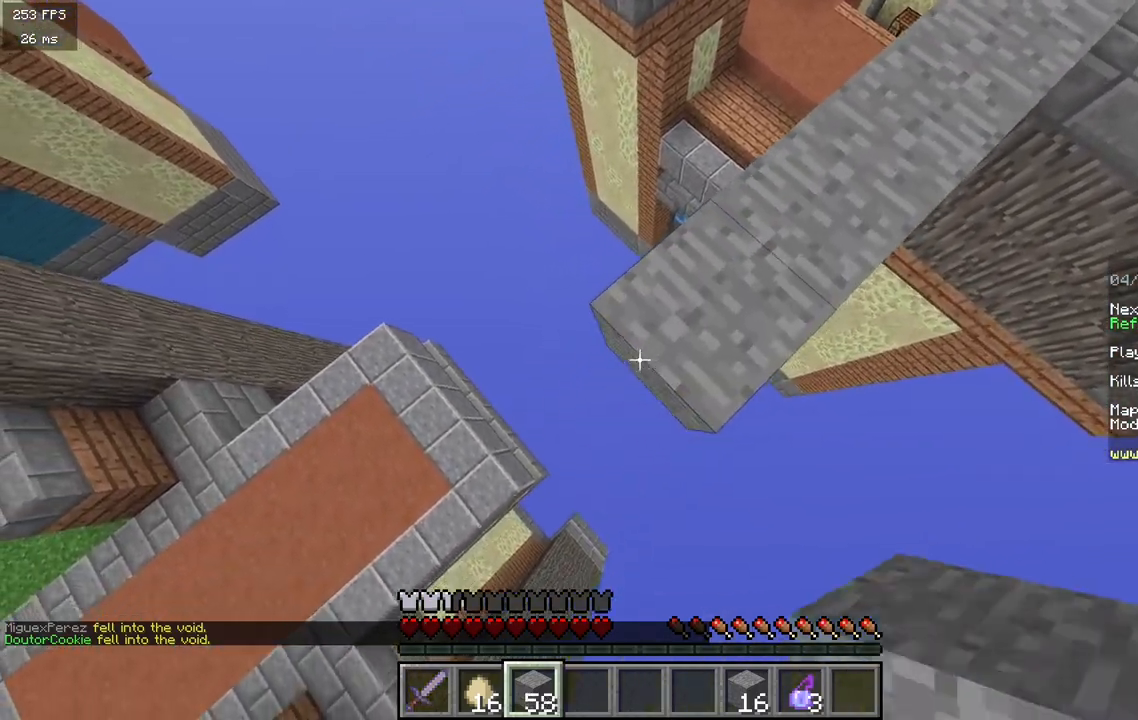
{"keys": ["w"], "mouse": [], "events": [[100, "d", "down"], [200, "mouse_right", "up"], [250, "s", "up"], [317, "a", "up"], [417, "w", "down"], [483, "d", "up"]]}
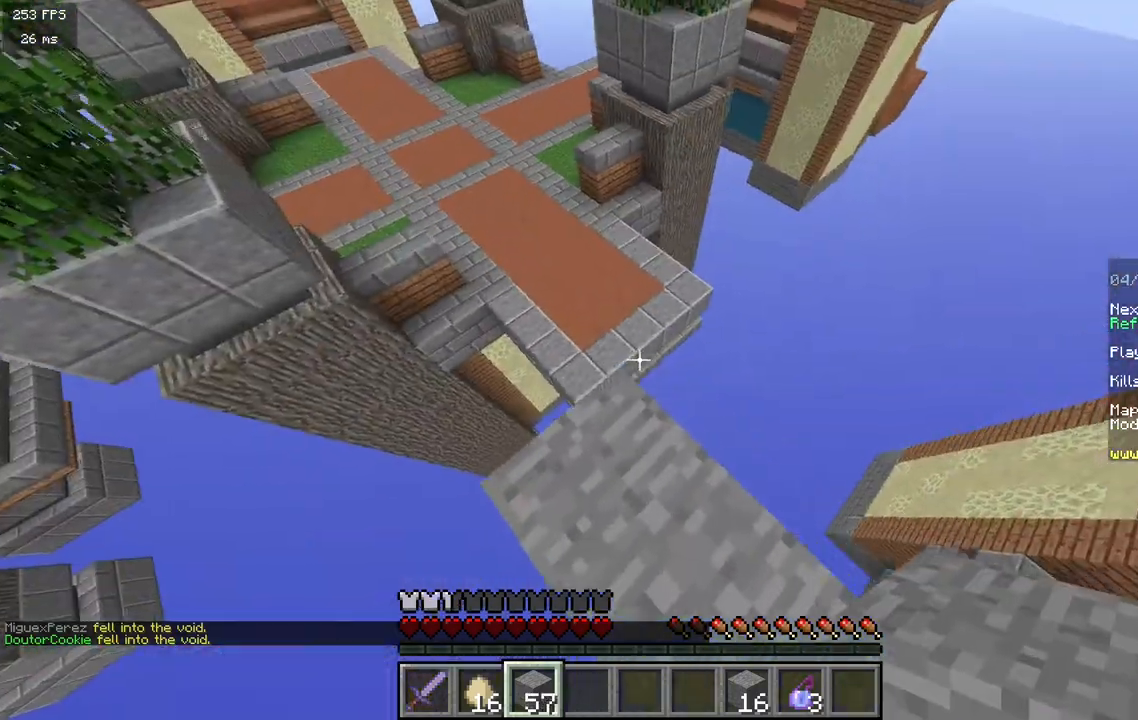
{"keys": ["a", "w"], "mouse": [], "events": [[217, "a", "down"]]}
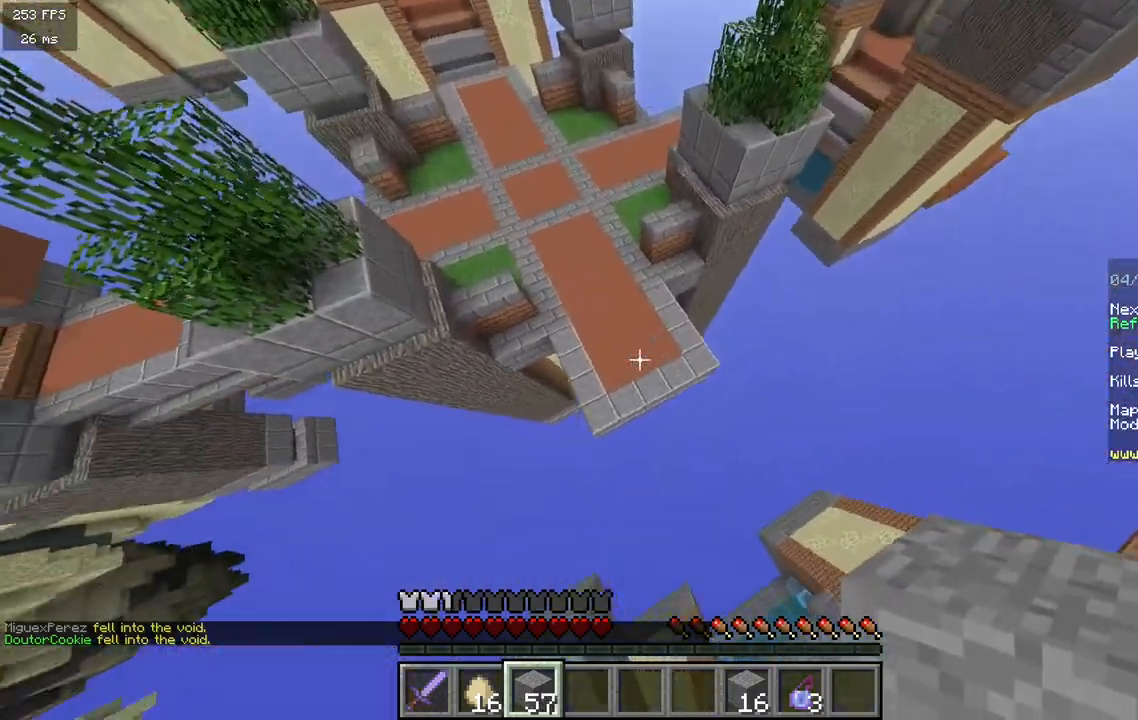
{"keys": ["w"], "mouse": ["right"], "events": [[67, "a", "up"], [350, "mouse_right", "down"]]}